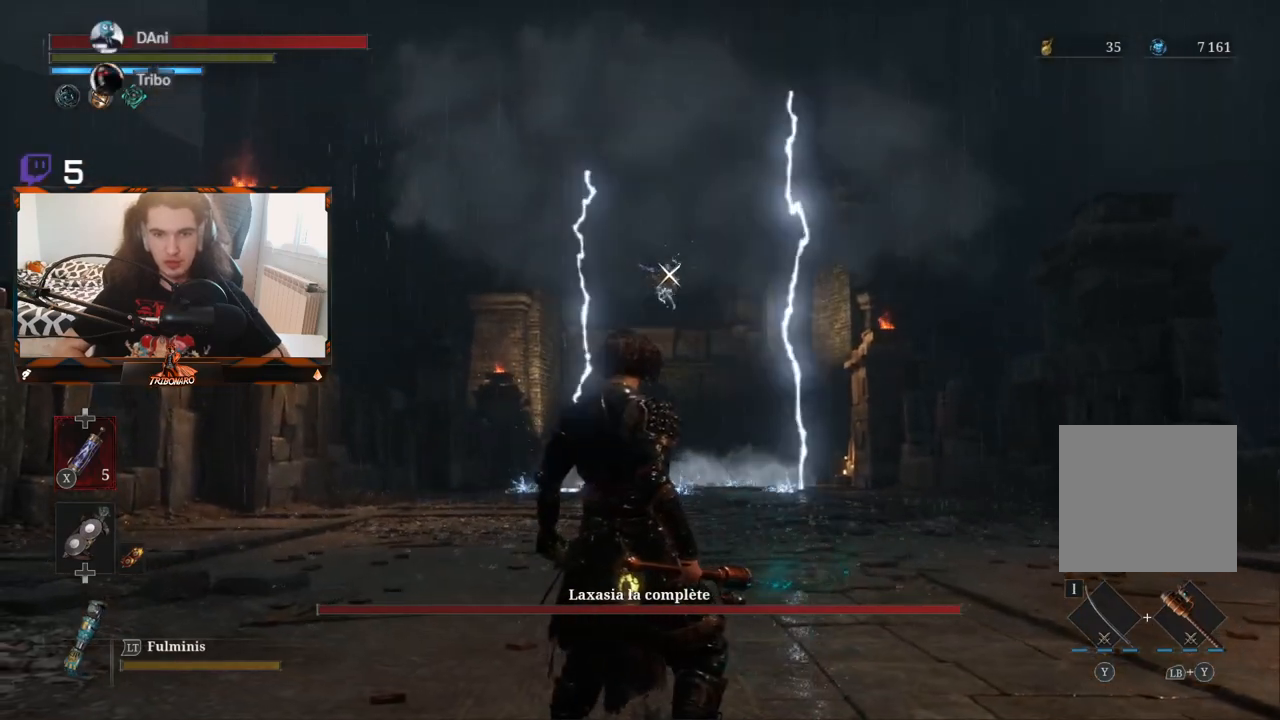
Gameplay with a controller (Xbox layout); each line is a JSON object with the inputs held at the frame after it. "events" lists button and stick changes between this image and that frame as [ms after this image, input, new state], when the widget could be followed in between.
{"buttons": [], "left_stick": "center", "right_stick": "center", "events": [[133, "left_stick", "down-right"], [467, "left_stick", "center"]]}
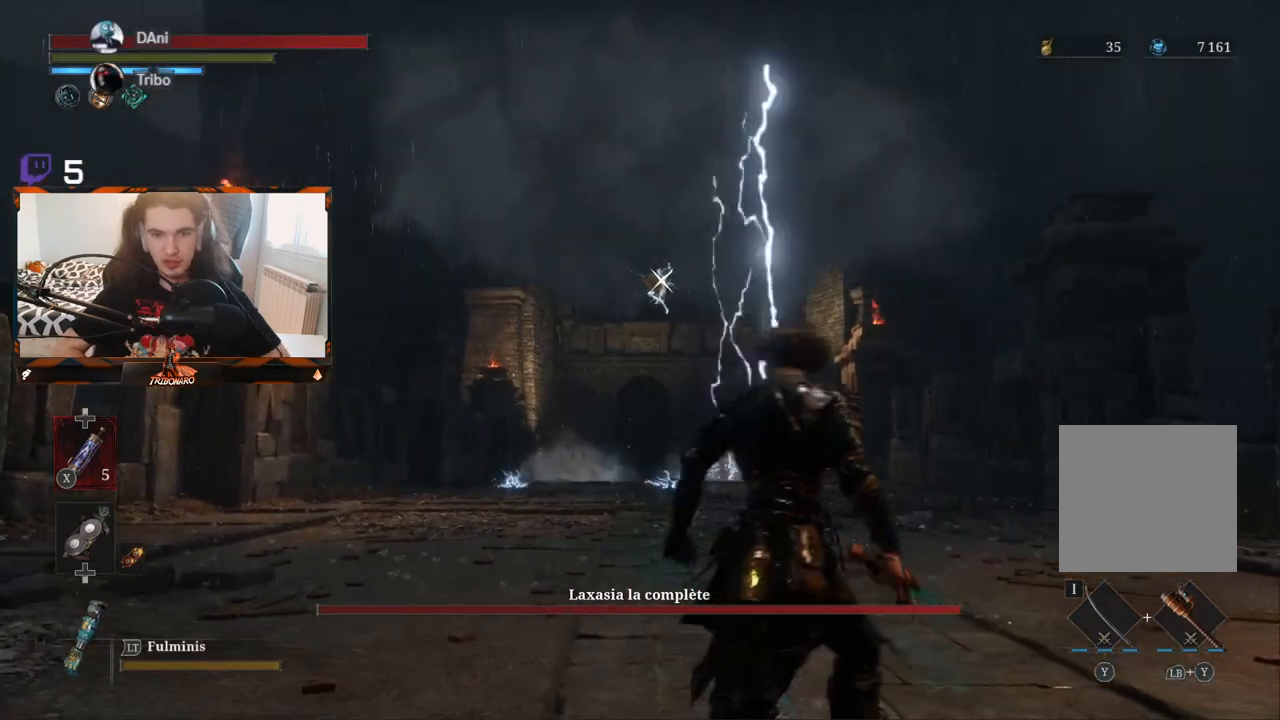
{"buttons": [], "left_stick": "down-right", "right_stick": "center", "events": [[267, "left_stick", "down-right"]]}
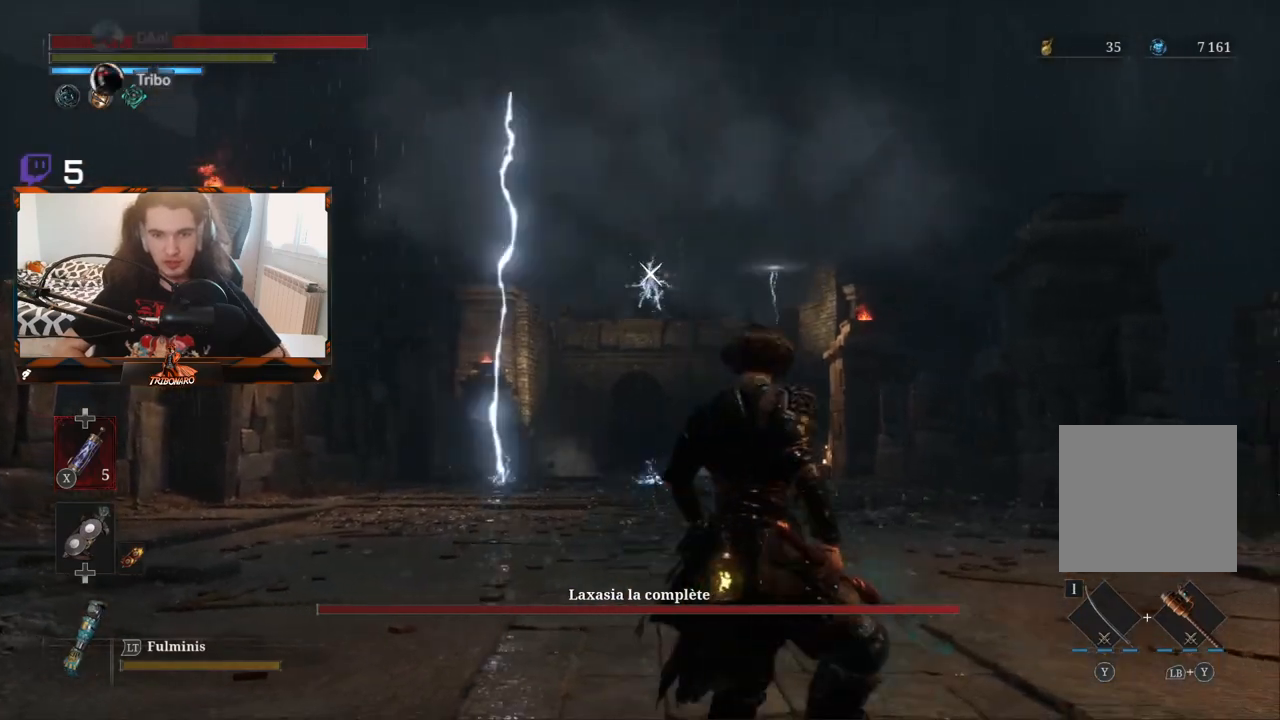
{"buttons": [], "left_stick": "down-right", "right_stick": "center", "events": [[17, "left_stick", "center"], [350, "left_stick", "down-right"]]}
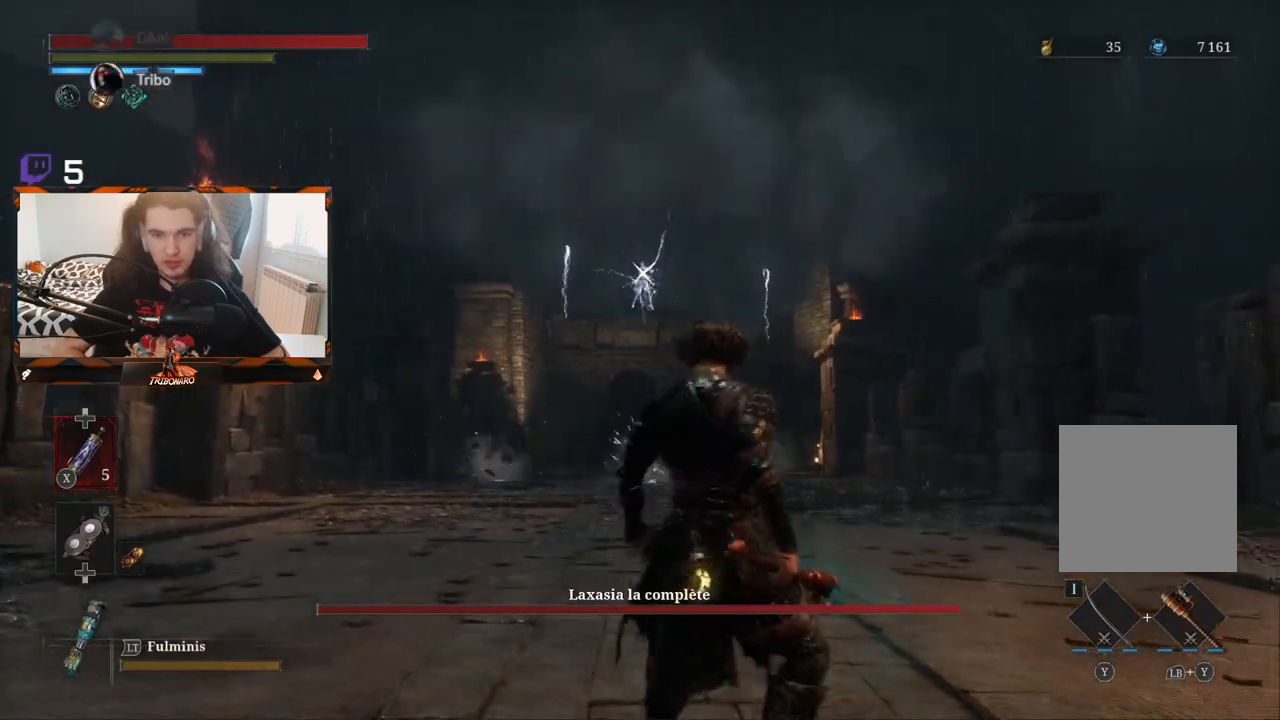
{"buttons": [], "left_stick": "center", "right_stick": "center", "events": [[50, "left_stick", "center"]]}
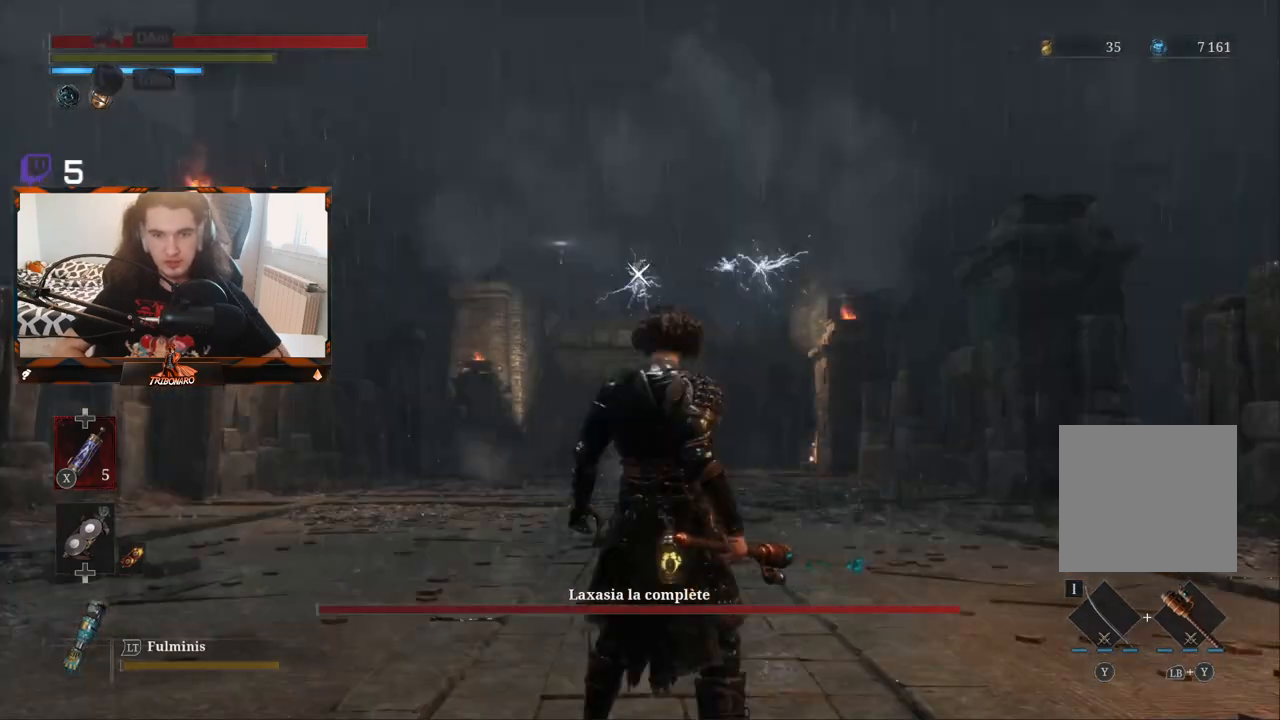
{"buttons": [], "left_stick": "center", "right_stick": "center", "events": []}
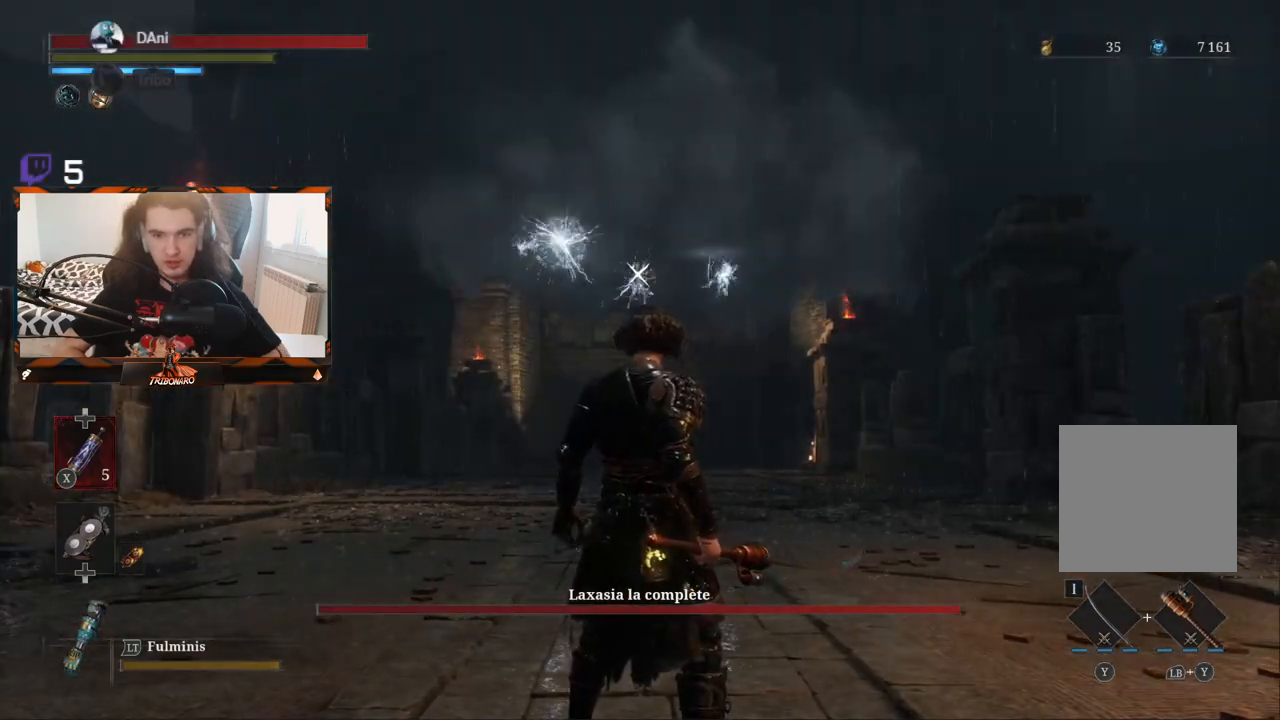
{"buttons": [], "left_stick": "center", "right_stick": "center", "events": []}
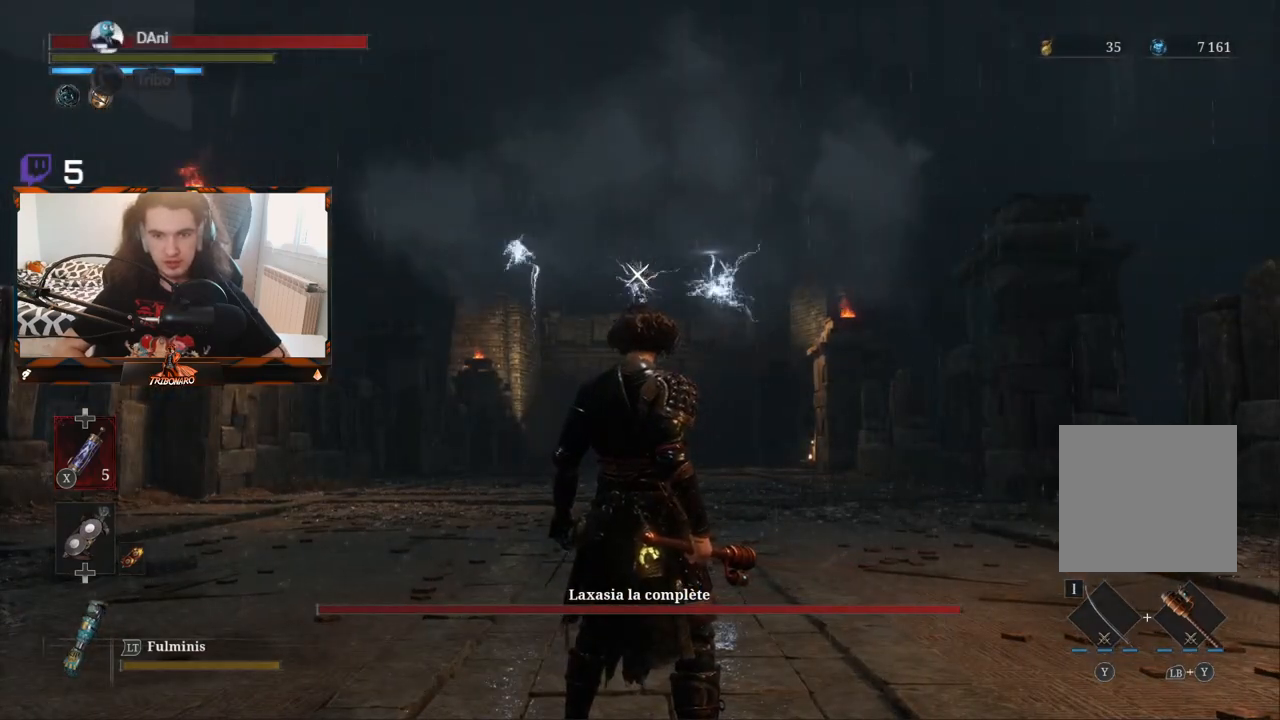
{"buttons": [], "left_stick": "center", "right_stick": "center", "events": []}
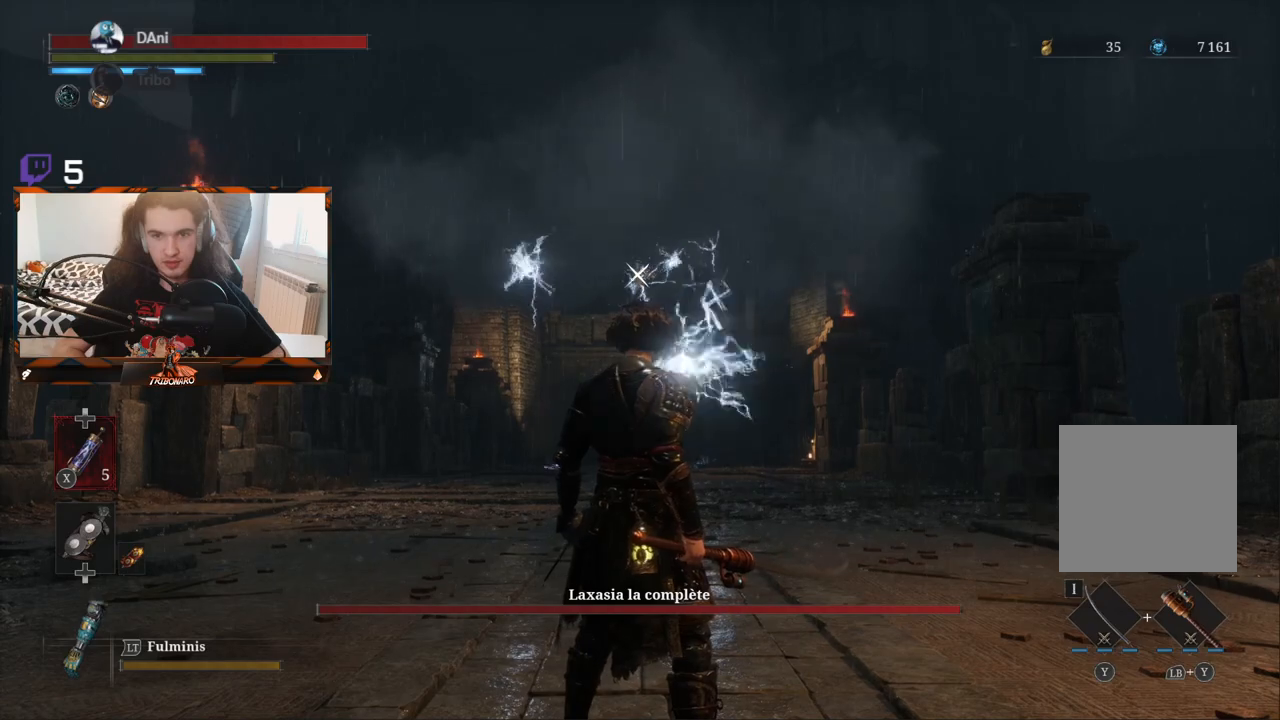
{"buttons": [], "left_stick": "center", "right_stick": "center", "events": [[117, "L1", "down"], [233, "L1", "up"]]}
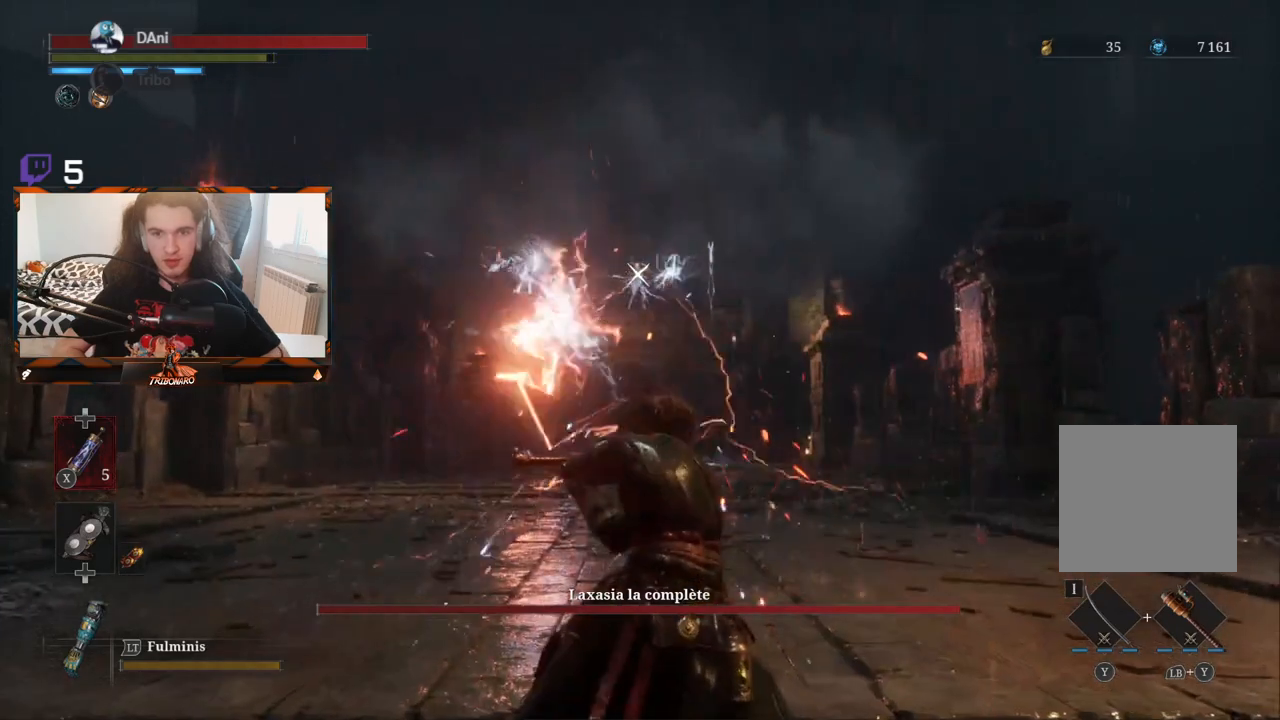
{"buttons": [], "left_stick": "center", "right_stick": "center", "events": [[283, "L1", "down"], [400, "L1", "up"]]}
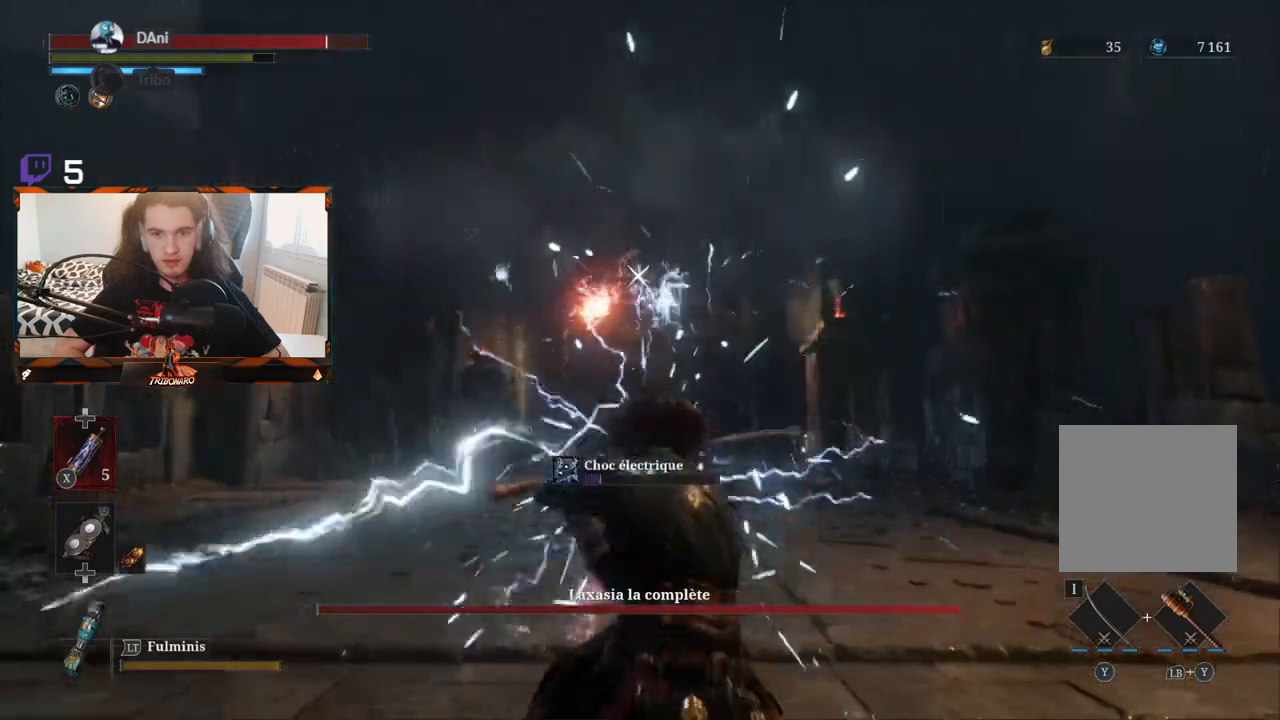
{"buttons": [], "left_stick": "center", "right_stick": "center", "events": []}
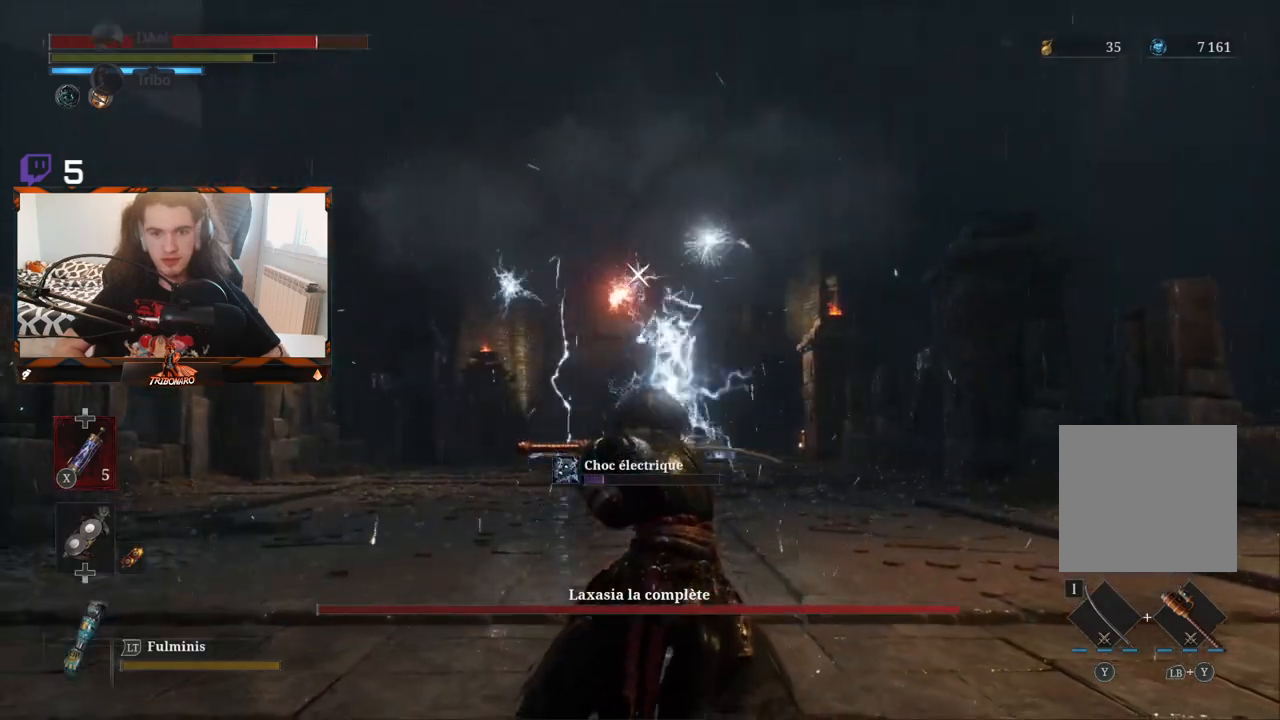
{"buttons": [], "left_stick": "center", "right_stick": "center", "events": [[33, "L1", "down"], [183, "L1", "up"]]}
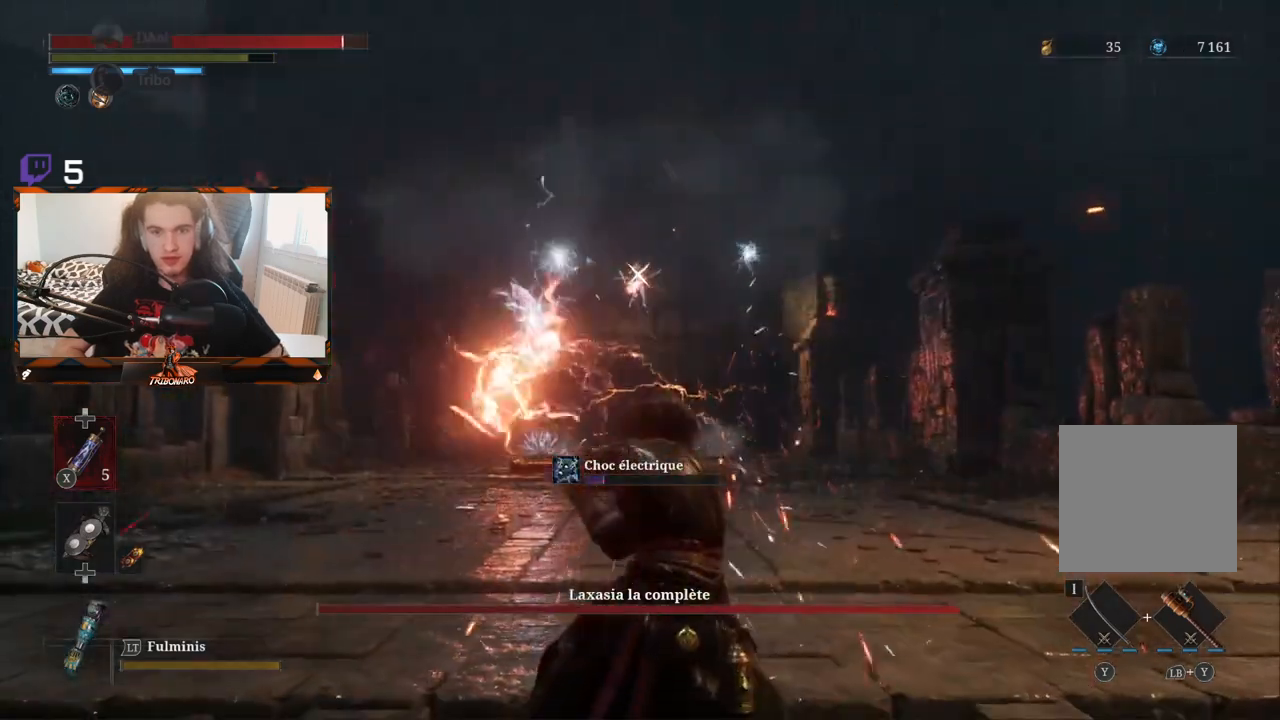
{"buttons": ["L1"], "left_stick": "center", "right_stick": "center", "events": [[417, "L1", "down"]]}
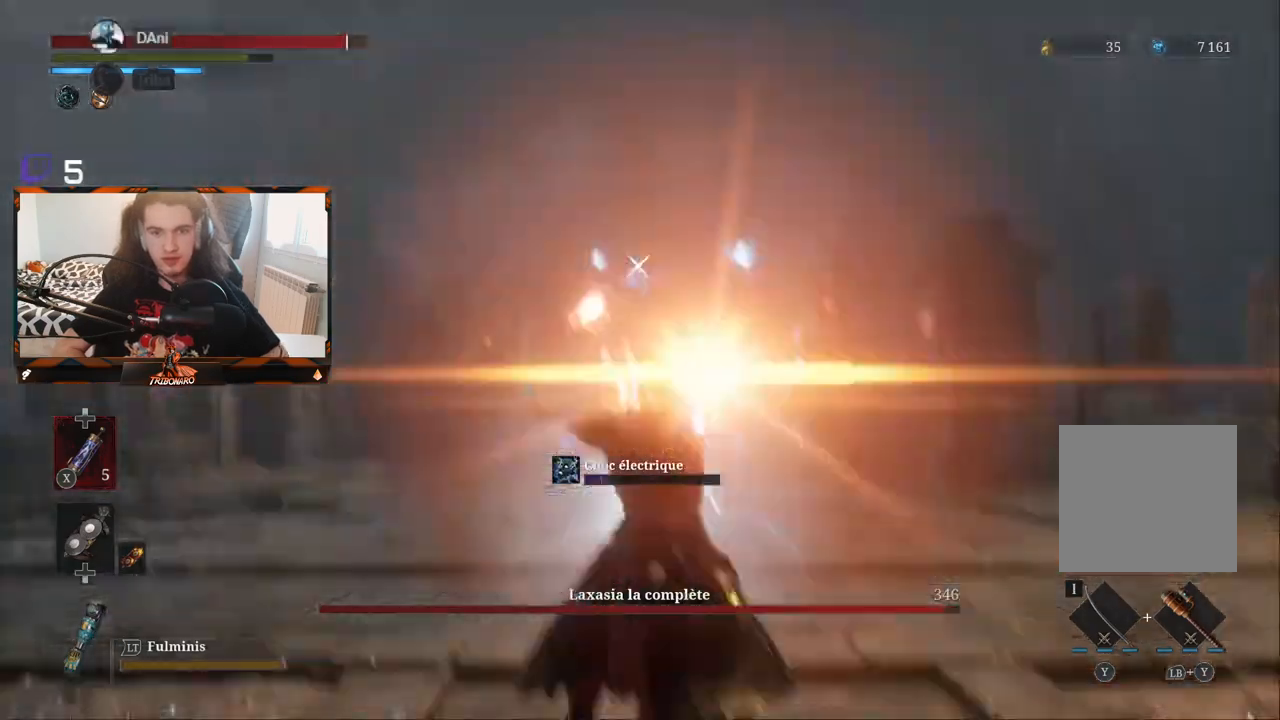
{"buttons": [], "left_stick": "center", "right_stick": "center", "events": [[33, "L1", "up"]]}
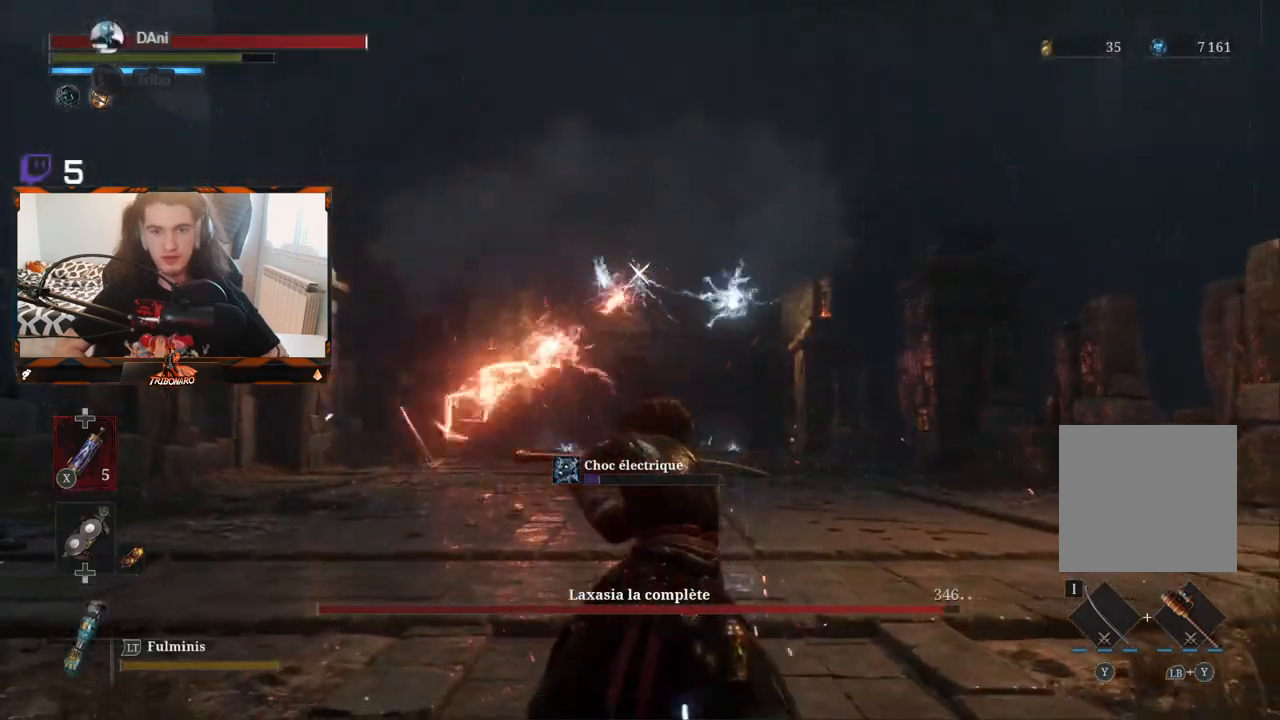
{"buttons": ["L1"], "left_stick": "center", "right_stick": "center", "events": [[450, "L1", "down"]]}
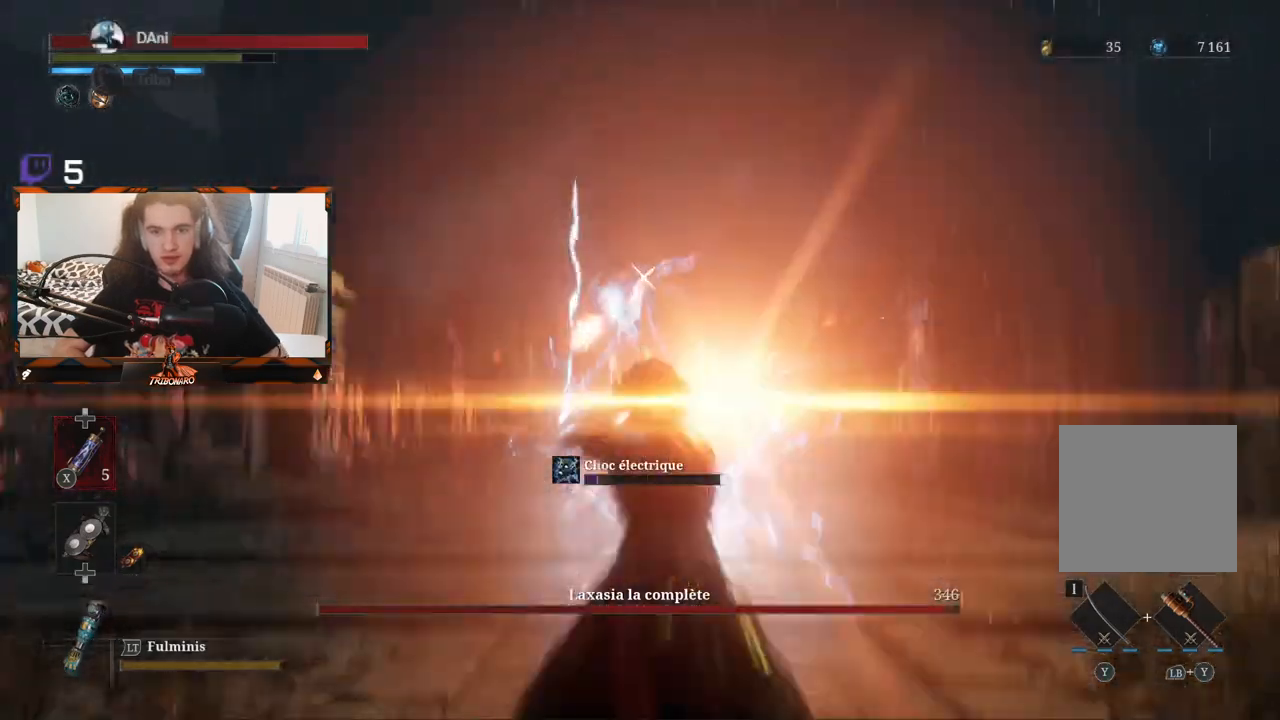
{"buttons": ["L1"], "left_stick": "center", "right_stick": "center", "events": [[17, "L1", "up"], [500, "L1", "down"]]}
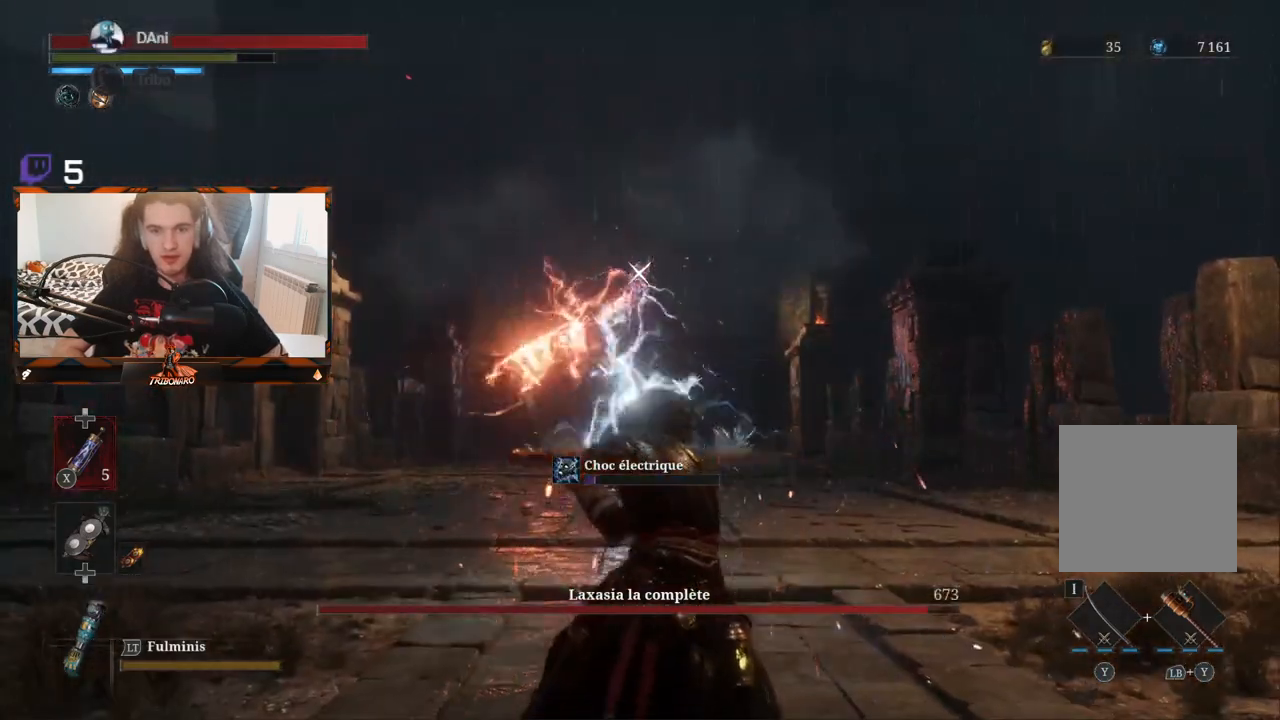
{"buttons": [], "left_stick": "center", "right_stick": "center", "events": [[167, "L1", "up"]]}
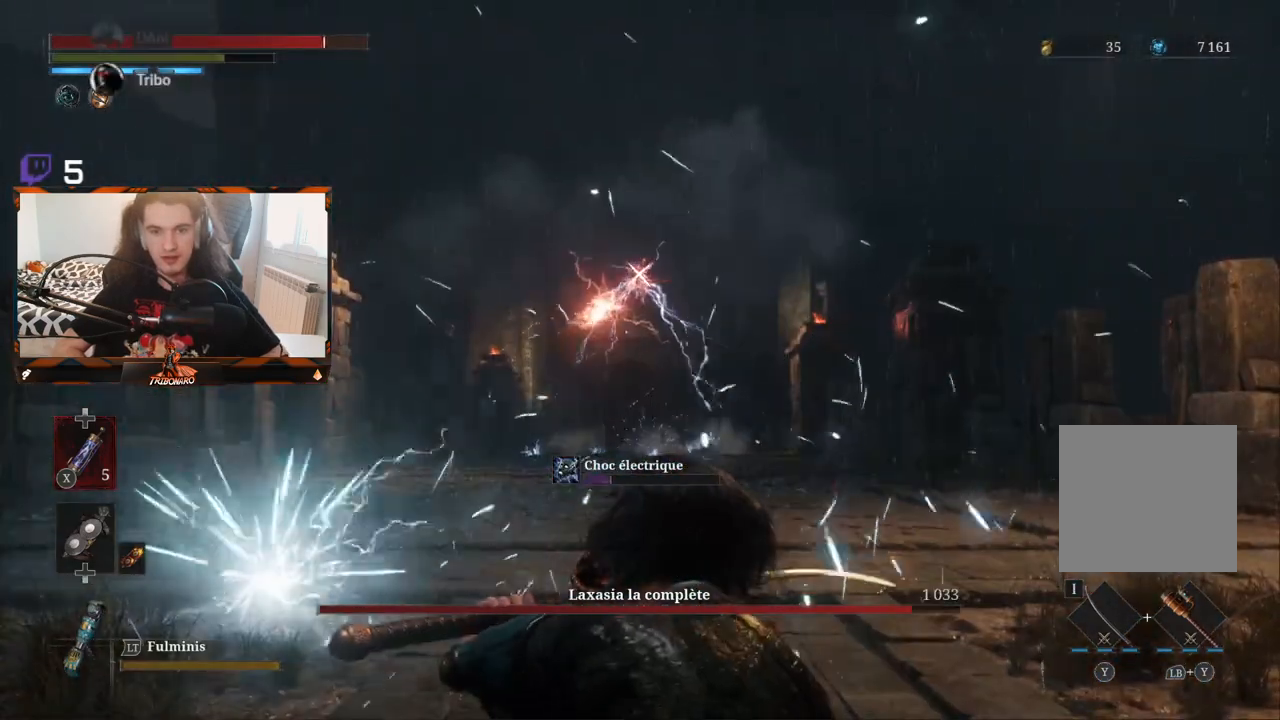
{"buttons": [], "left_stick": "up", "right_stick": "center", "events": [[333, "left_stick", "up"]]}
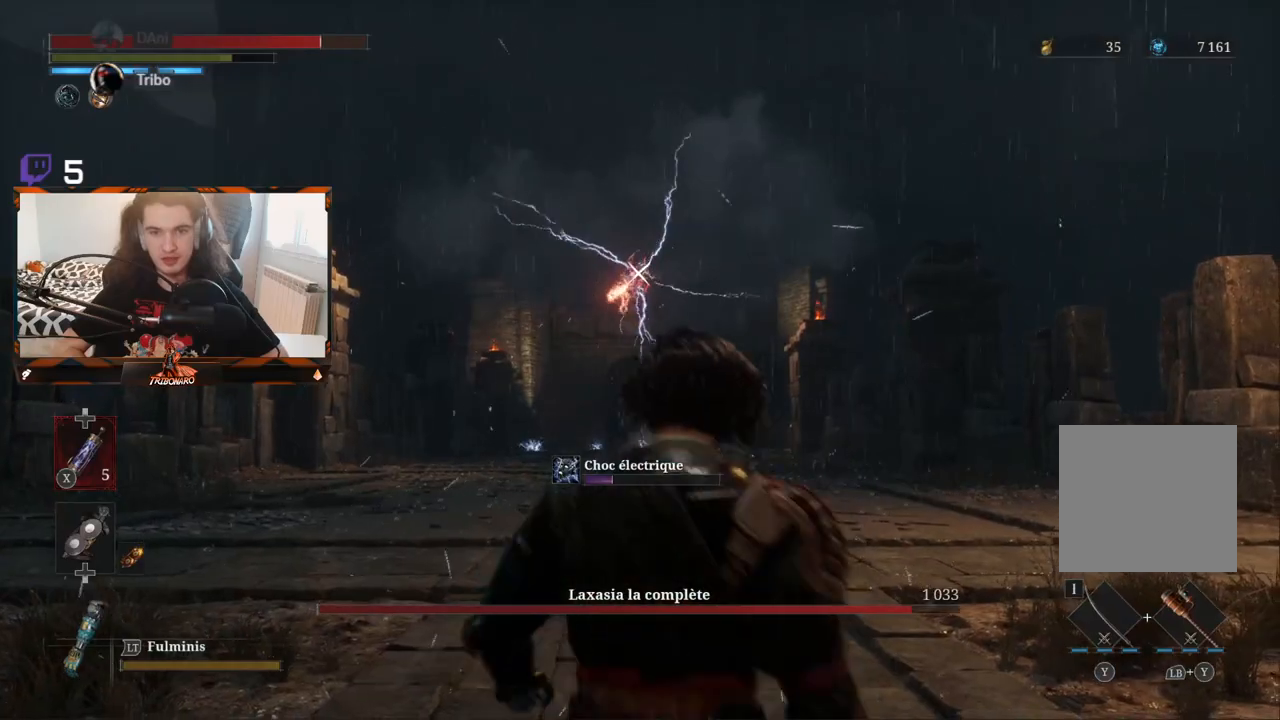
{"buttons": [], "left_stick": "up-right", "right_stick": "center", "events": [[183, "left_stick", "up-right"]]}
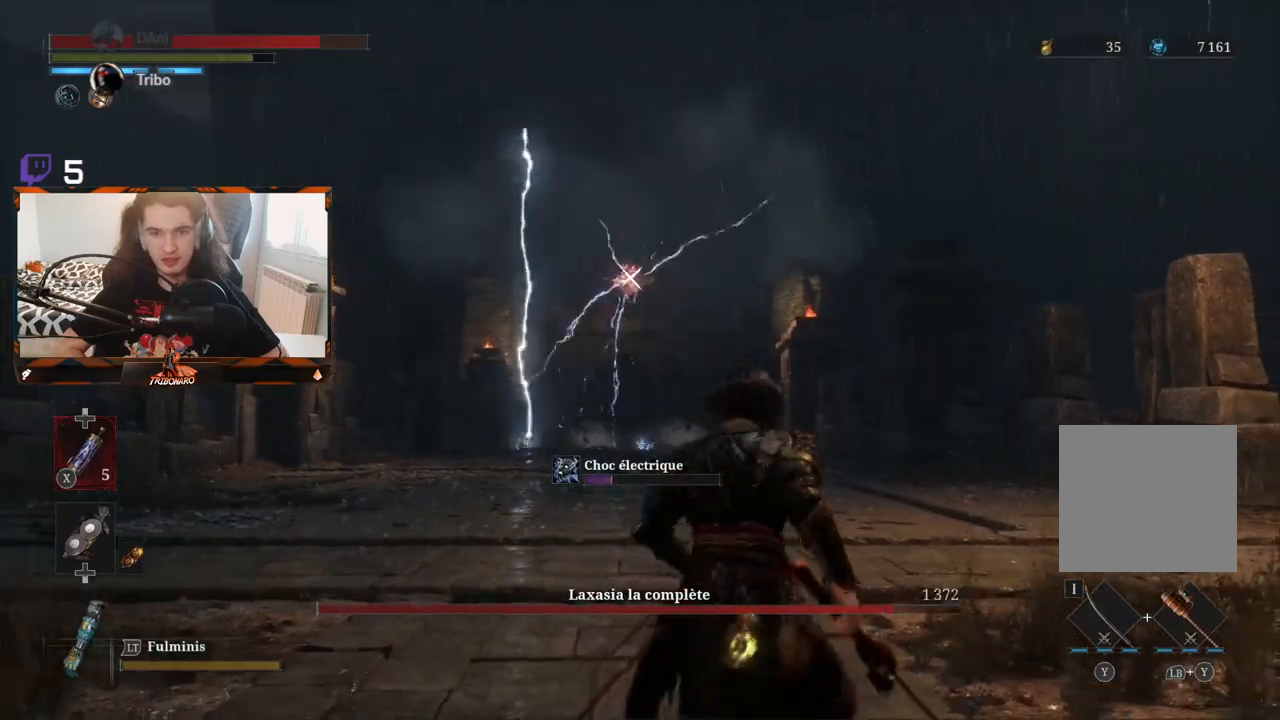
{"buttons": ["B"], "left_stick": "up-right", "right_stick": "center", "events": [[267, "B", "down"], [383, "B", "up"], [450, "B", "down"]]}
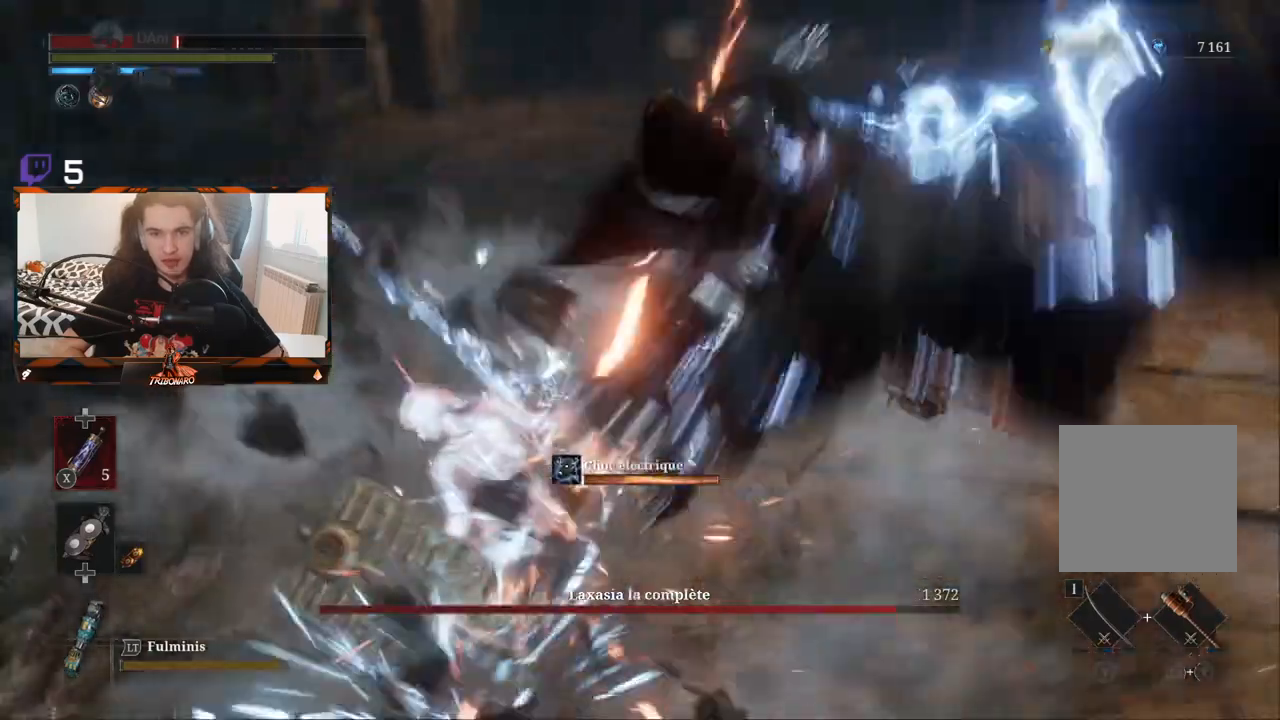
{"buttons": ["B"], "left_stick": "up-right", "right_stick": "center", "events": [[33, "B", "up"], [333, "B", "down"], [417, "B", "up"], [483, "B", "down"]]}
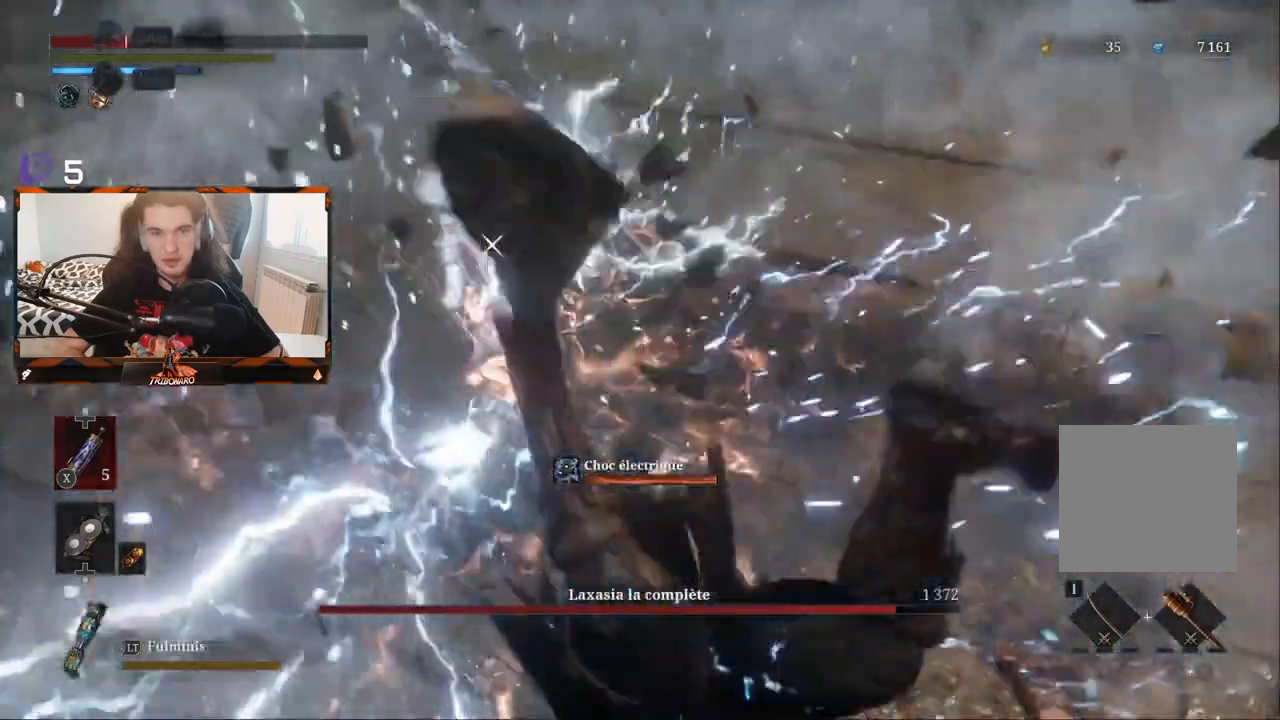
{"buttons": [], "left_stick": "up-right", "right_stick": "center", "events": [[83, "B", "up"], [117, "B", "down"], [217, "B", "up"], [267, "B", "down"], [350, "B", "up"], [417, "B", "down"], [483, "B", "up"]]}
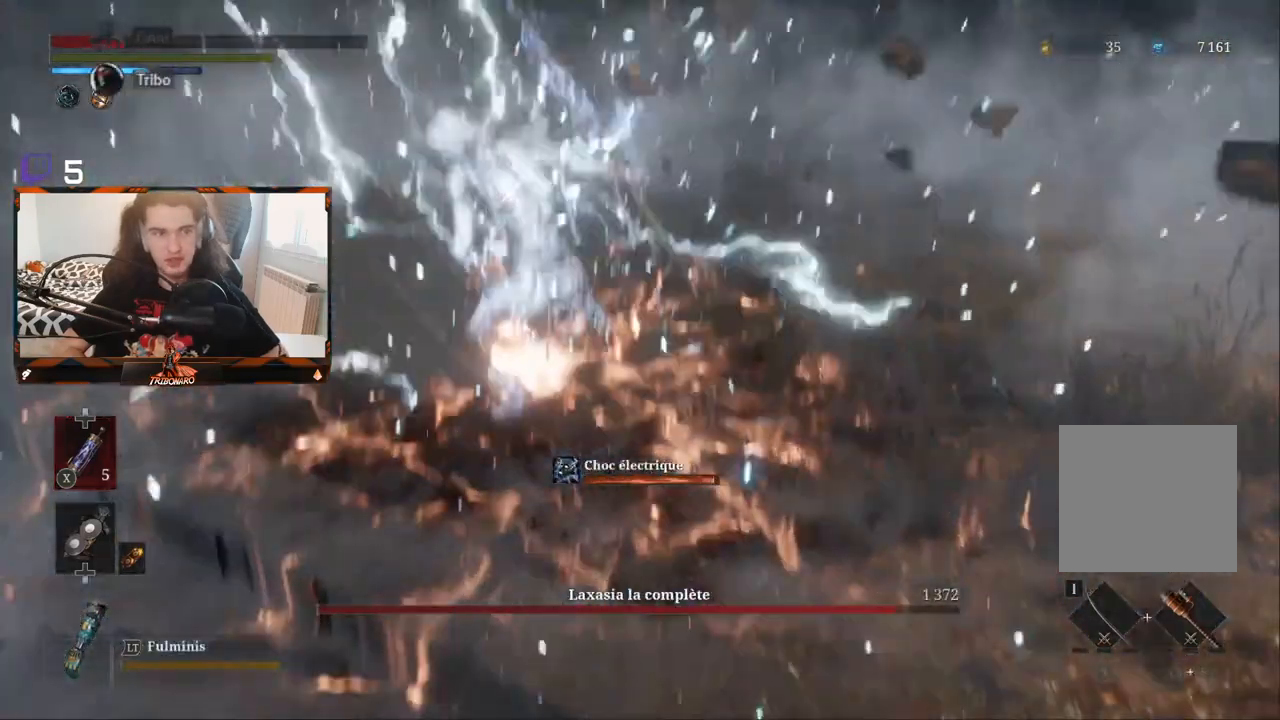
{"buttons": [], "left_stick": "up-right", "right_stick": "center", "events": [[83, "B", "down"], [133, "B", "up"], [200, "B", "down"], [283, "B", "up"], [367, "B", "down"], [433, "B", "up"]]}
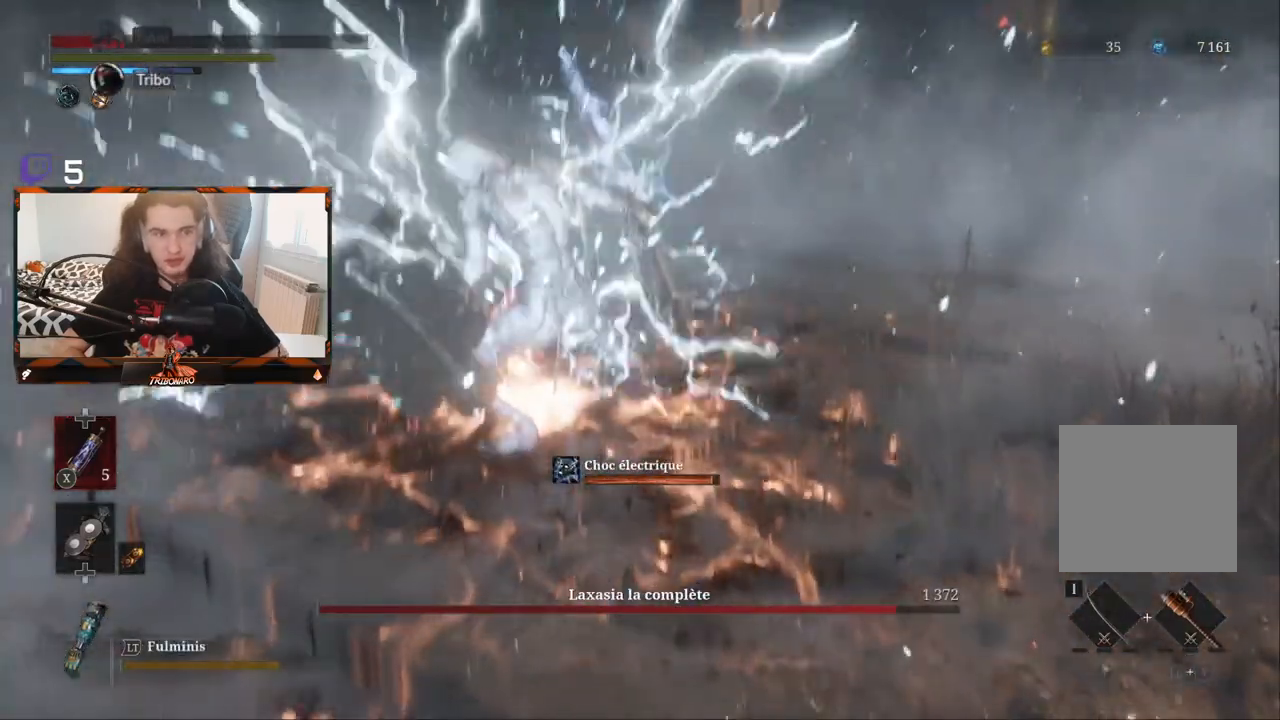
{"buttons": [], "left_stick": "up-right", "right_stick": "center", "events": [[283, "B", "down"], [383, "B", "up"]]}
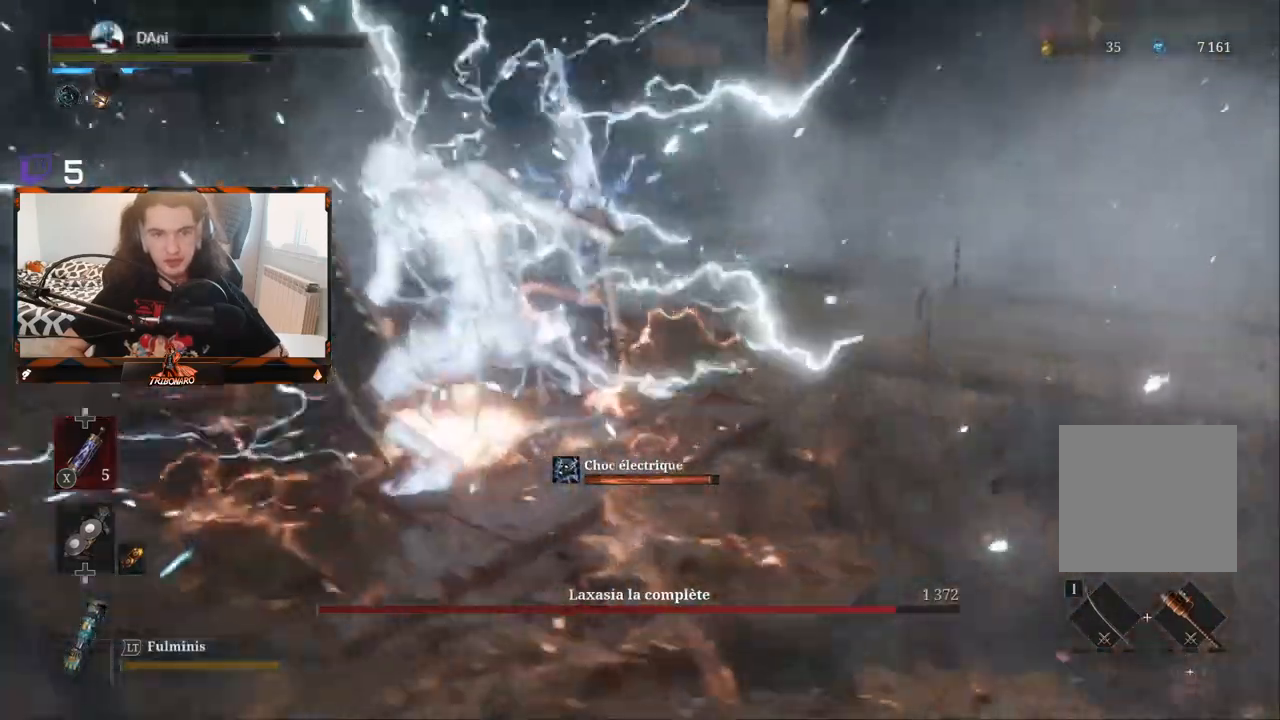
{"buttons": ["X"], "left_stick": "up-right", "right_stick": "center", "events": [[500, "X", "down"]]}
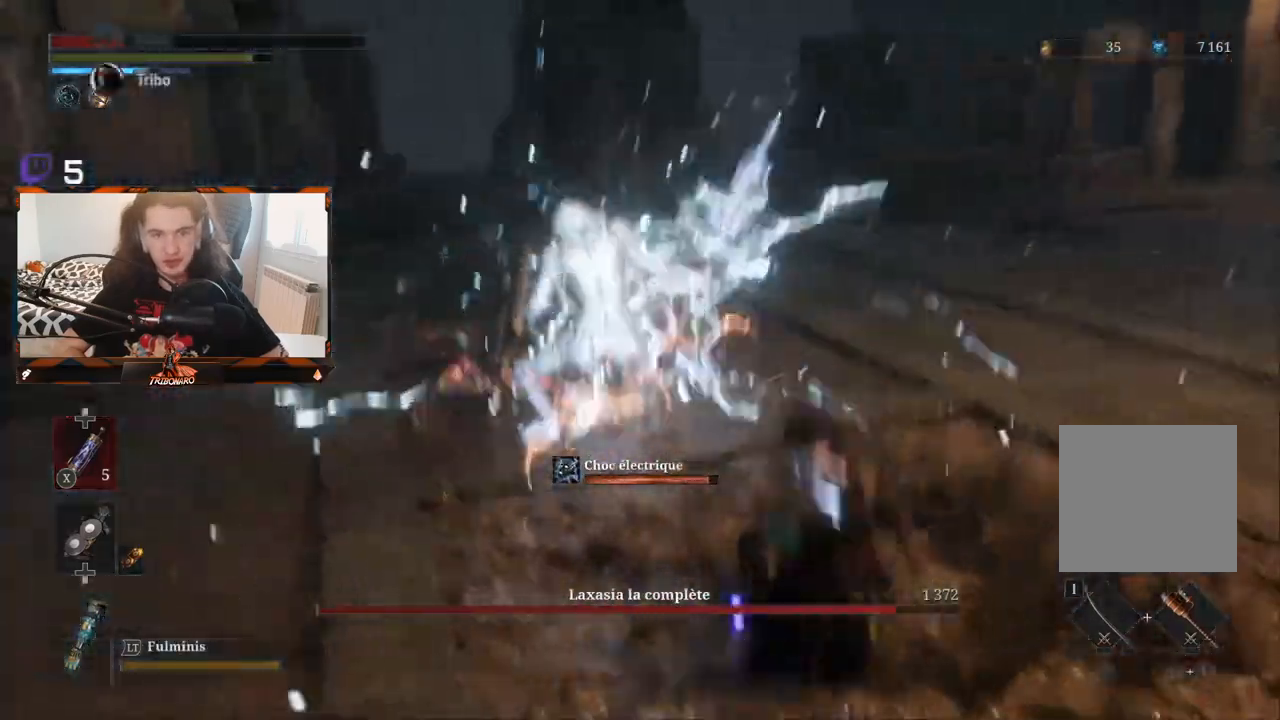
{"buttons": [], "left_stick": "up-left", "right_stick": "center", "events": [[83, "X", "up"], [167, "left_stick", "up"], [383, "left_stick", "up-left"]]}
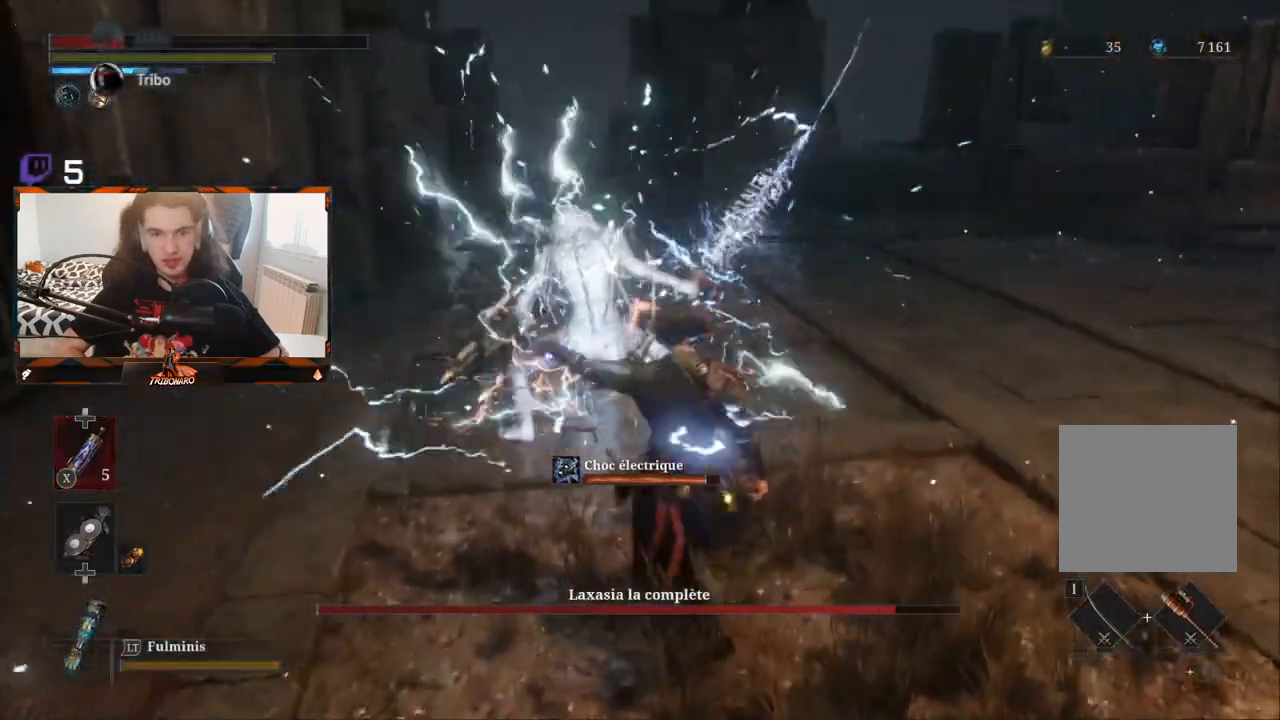
{"buttons": [], "left_stick": "up-left", "right_stick": "center", "events": [[150, "R3", "down"], [250, "R3", "up"]]}
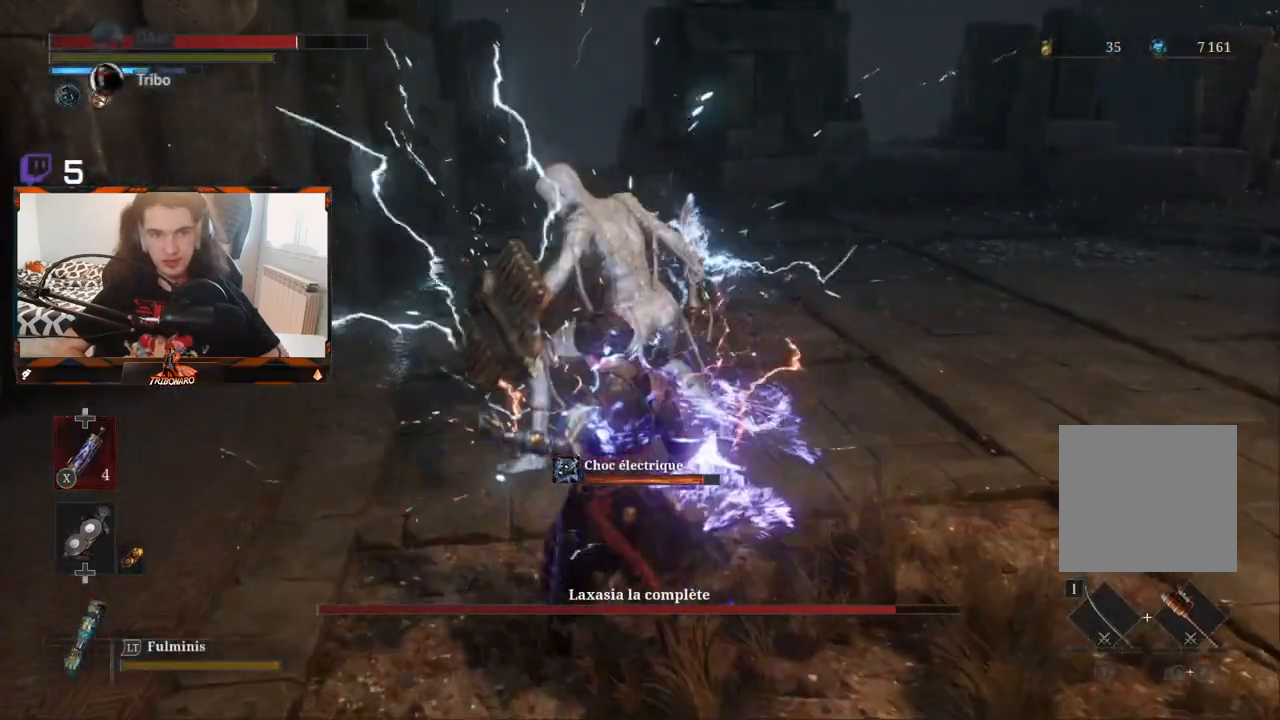
{"buttons": [], "left_stick": "center", "right_stick": "center", "events": [[33, "left_stick", "center"], [83, "R3", "down"], [167, "R3", "up"], [217, "left_stick", "left"], [483, "left_stick", "center"]]}
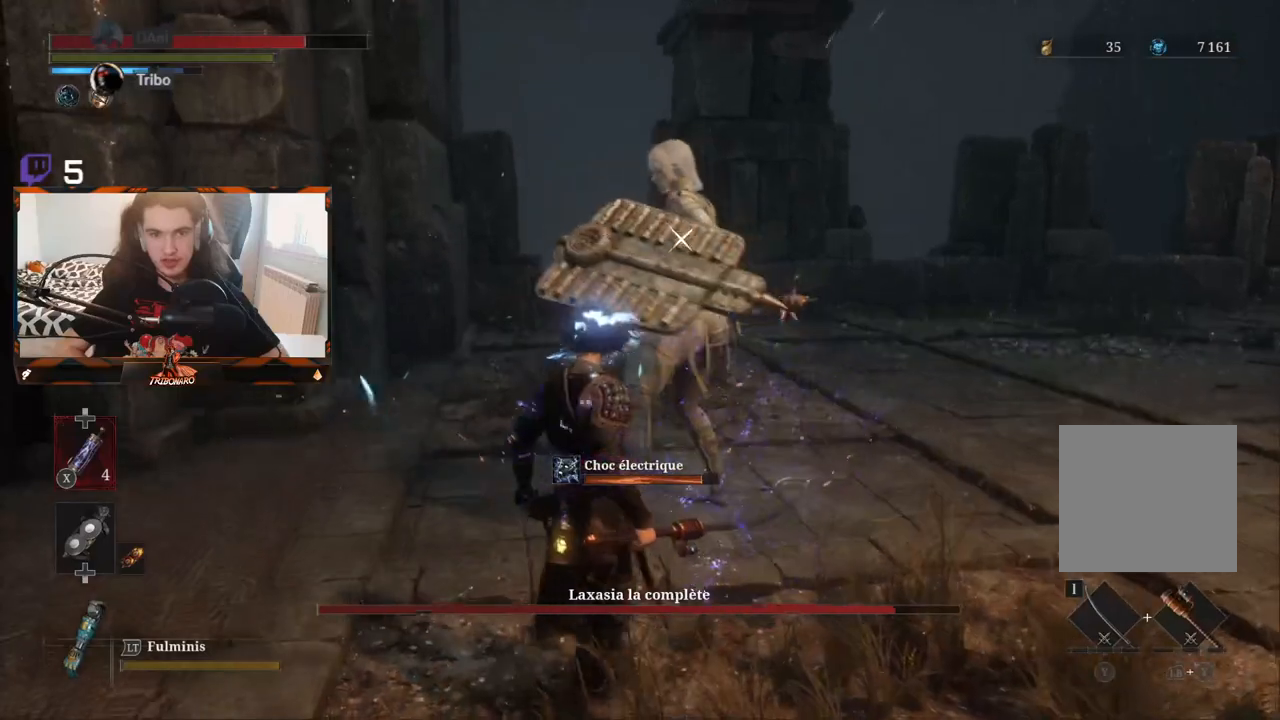
{"buttons": [], "left_stick": "center", "right_stick": "center", "events": [[133, "R1", "down"], [250, "R1", "up"]]}
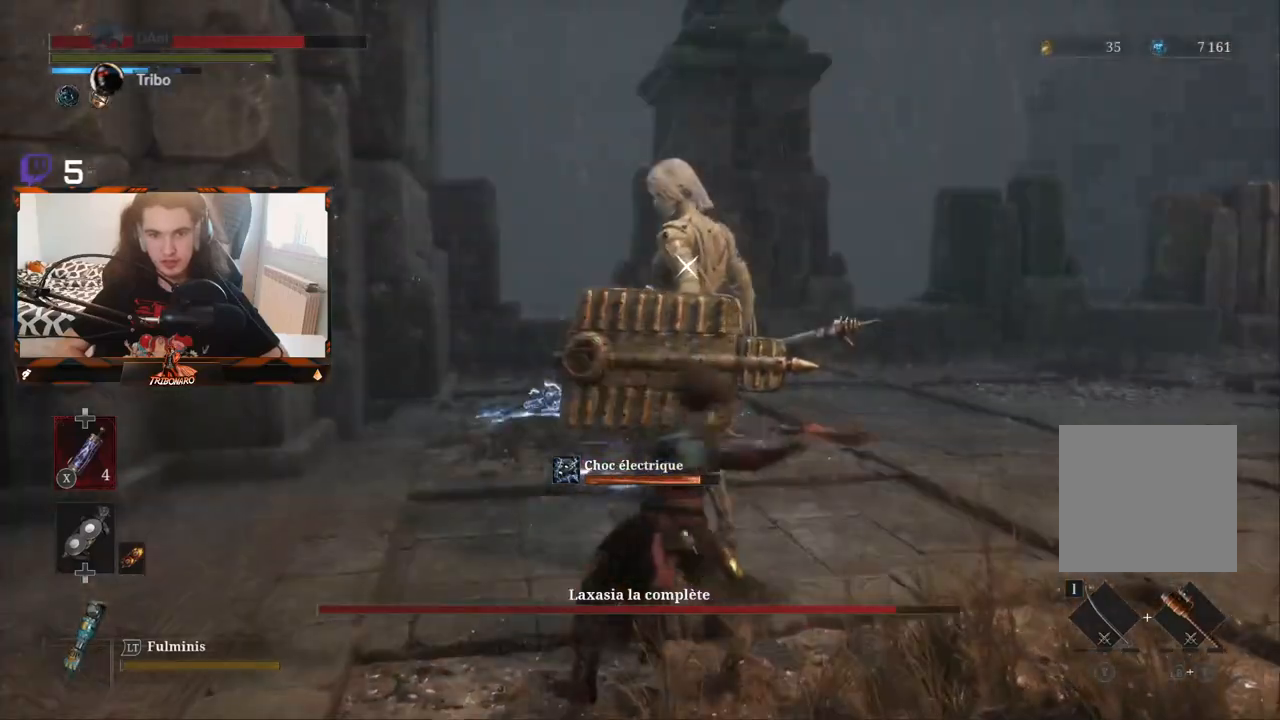
{"buttons": [], "left_stick": "center", "right_stick": "center", "events": [[350, "R1", "down"], [500, "R1", "up"]]}